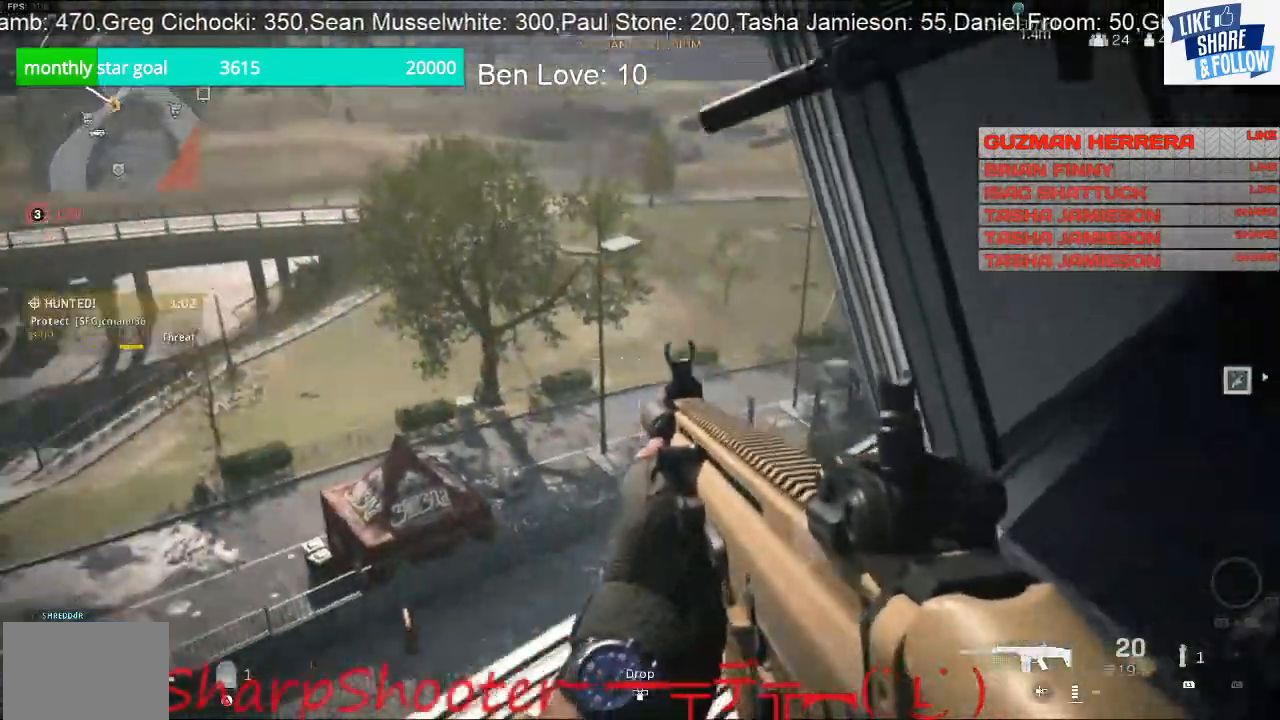
Gameplay with a controller (PlayStation layout); each line is a JSON object with the inputs held at the frame after it. "events" lists button and stick changes between this image and that frame as [ms after this image, input, new state], when the widget could be followed in between. Not read: R1.
{"buttons": [], "left_stick": "right", "right_stick": "center", "events": [[167, "left_stick", "right"], [300, "right_stick", "left"], [433, "right_stick", "center"]]}
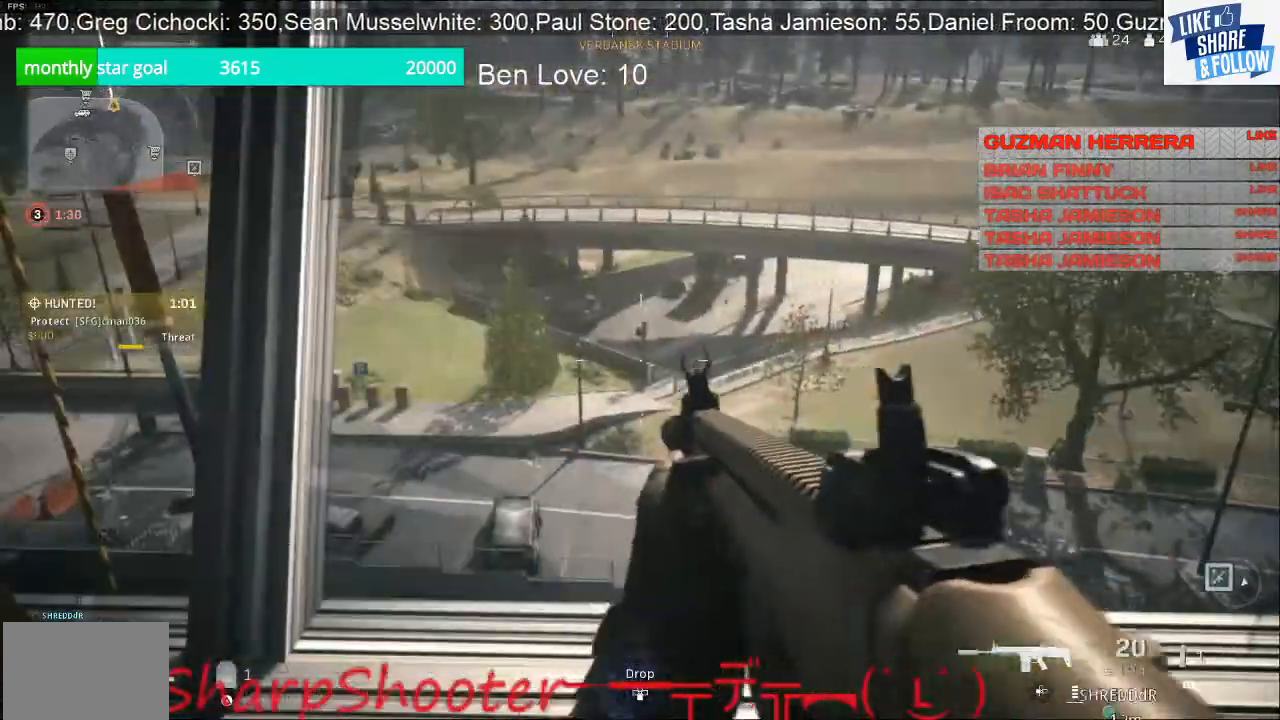
{"buttons": [], "left_stick": "center", "right_stick": "center", "events": [[33, "left_stick", "center"], [167, "left_stick", "right"], [500, "left_stick", "center"]]}
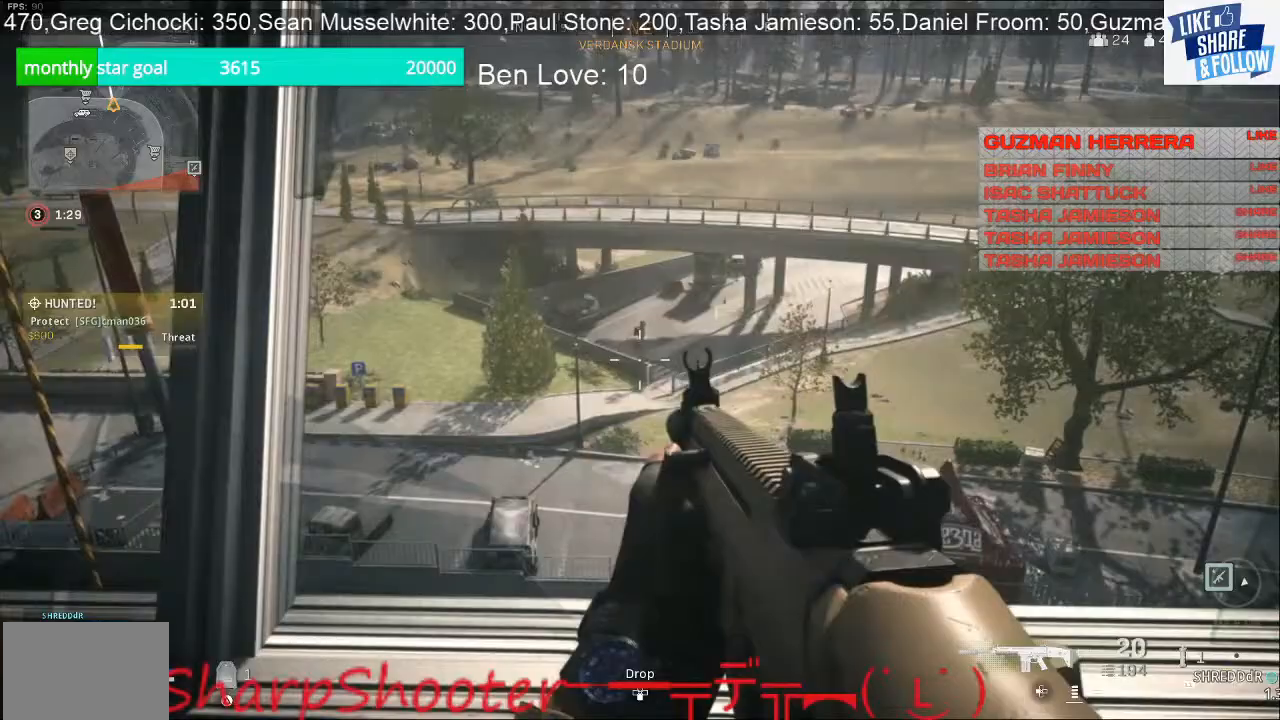
{"buttons": [], "left_stick": "right", "right_stick": "center", "events": [[133, "left_stick", "right"], [200, "right_stick", "left"], [300, "right_stick", "center"]]}
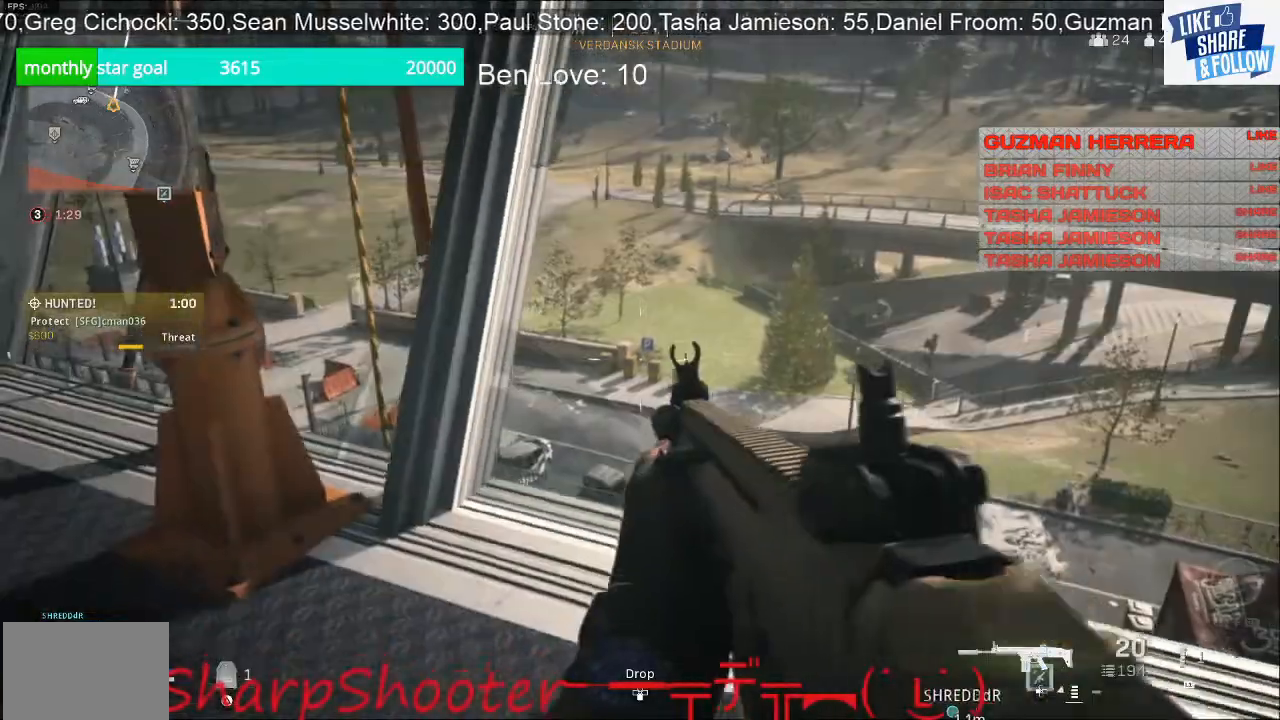
{"buttons": [], "left_stick": "right", "right_stick": "center", "events": []}
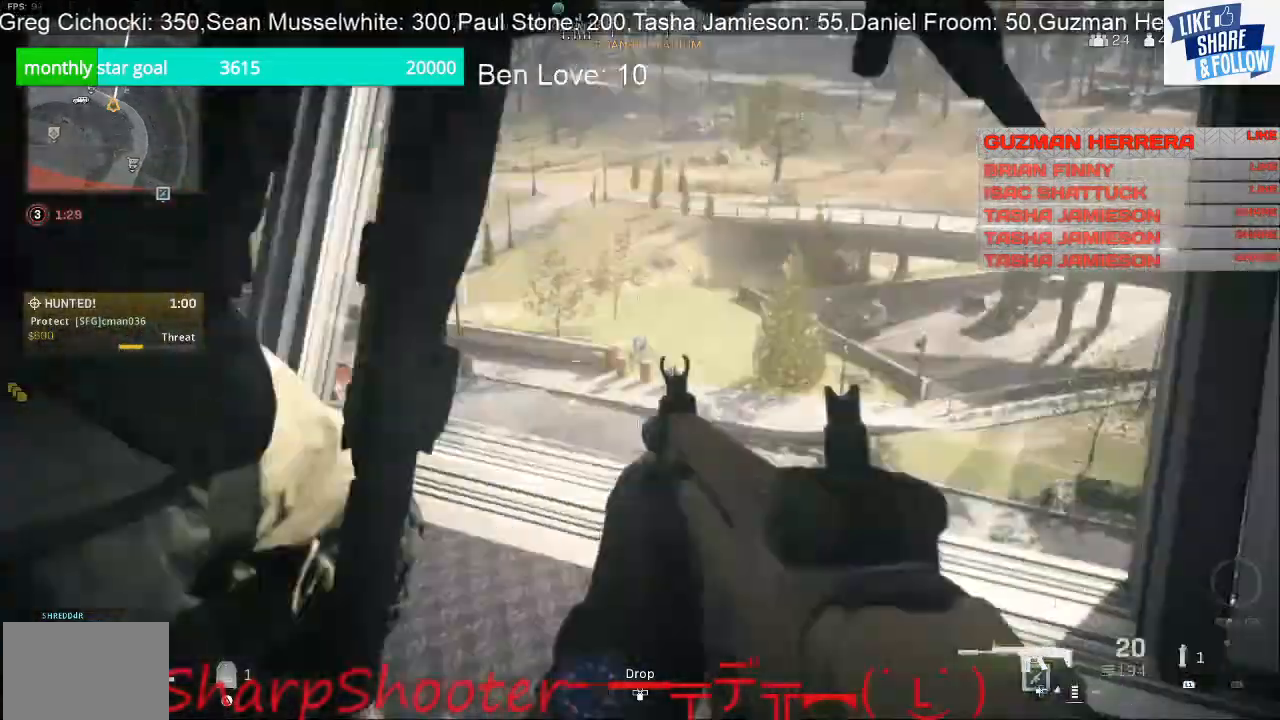
{"buttons": [], "left_stick": "right", "right_stick": "center", "events": []}
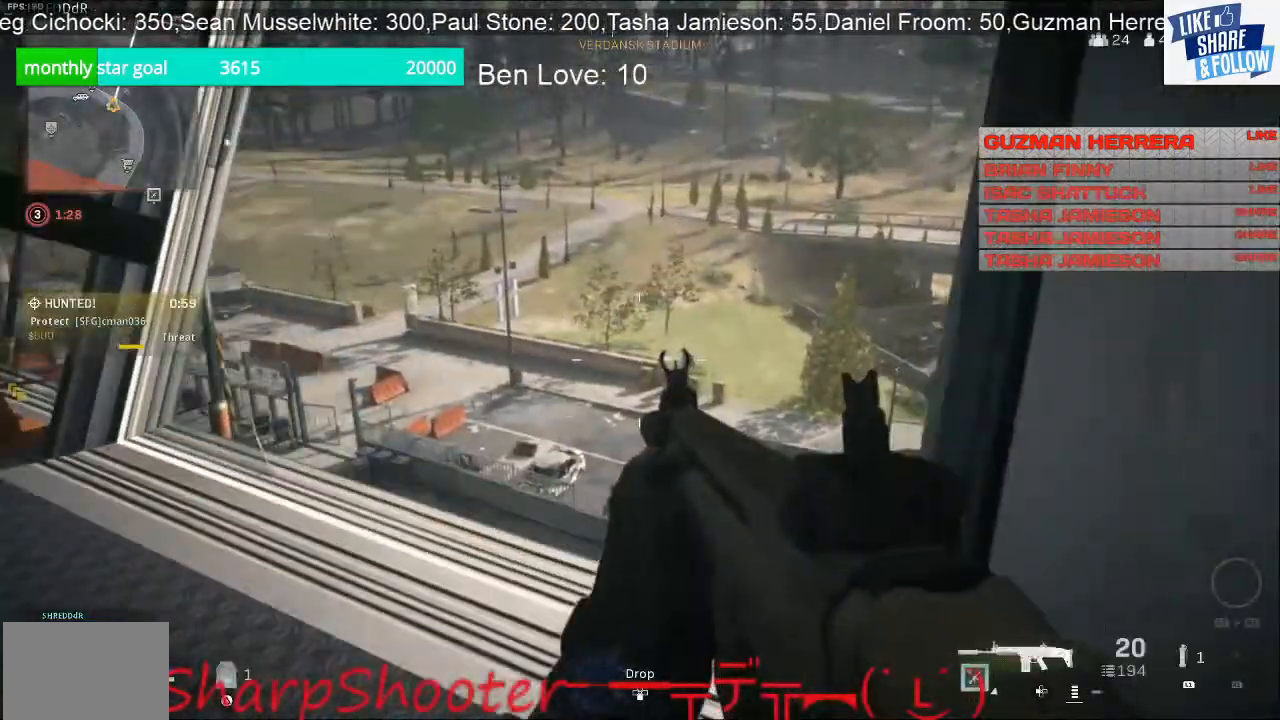
{"buttons": [], "left_stick": "left", "right_stick": "center", "events": [[233, "left_stick", "up-right"], [333, "left_stick", "center"], [467, "left_stick", "left"]]}
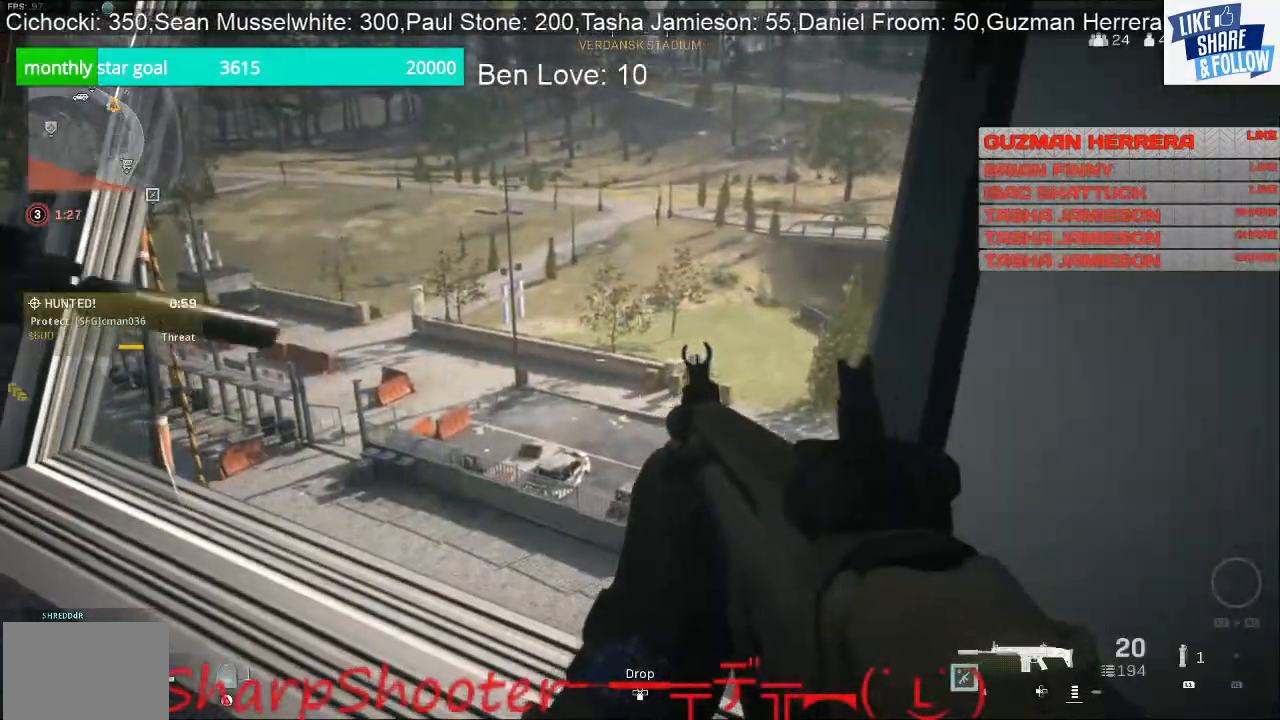
{"buttons": [], "left_stick": "left", "right_stick": "left", "events": [[467, "right_stick", "left"]]}
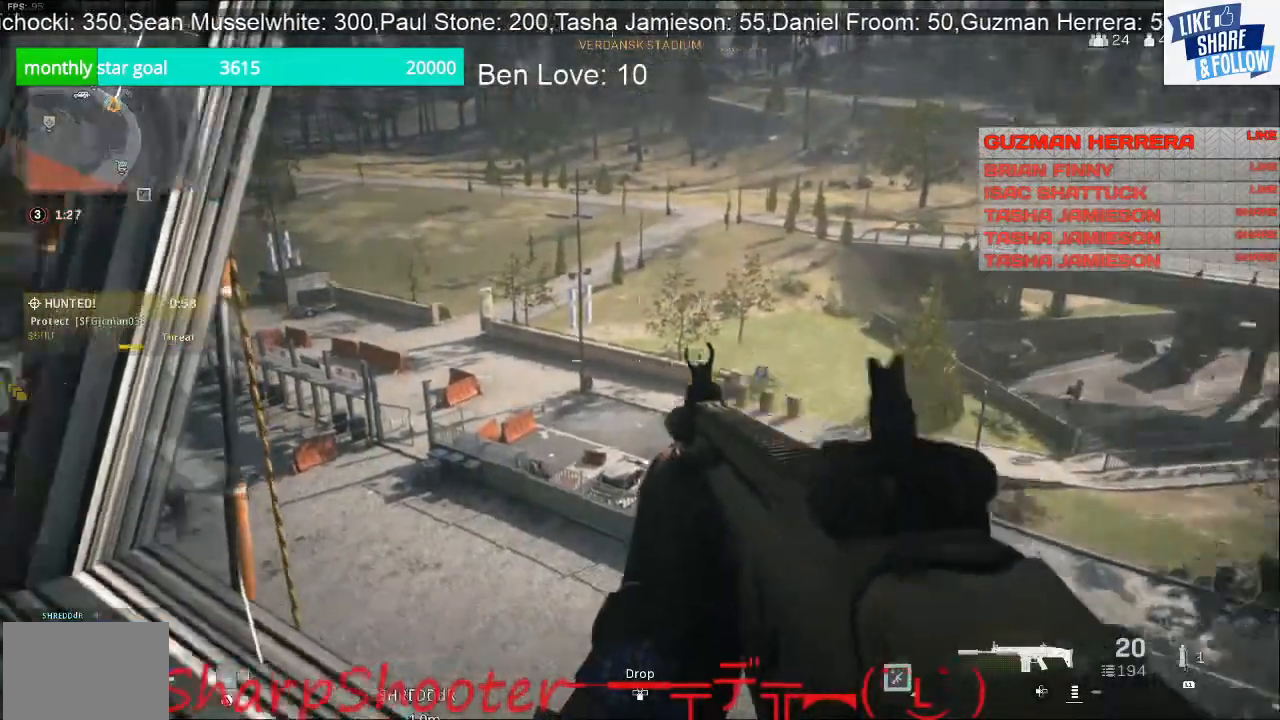
{"buttons": [], "left_stick": "left", "right_stick": "up-left", "events": [[133, "right_stick", "center"], [167, "left_stick", "down-left"], [333, "right_stick", "left"], [467, "left_stick", "left"], [467, "right_stick", "up-left"]]}
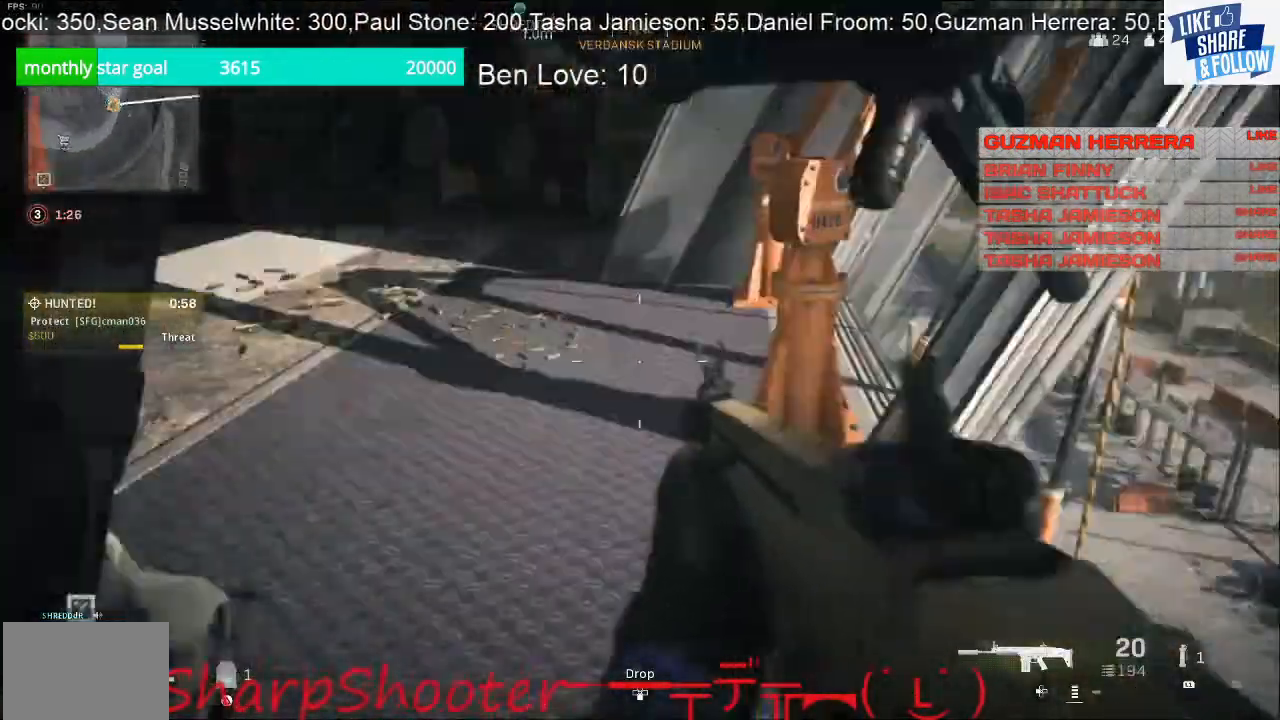
{"buttons": [], "left_stick": "up-left", "right_stick": "center", "events": [[200, "right_stick", "up"], [333, "right_stick", "center"], [400, "left_stick", "up-left"]]}
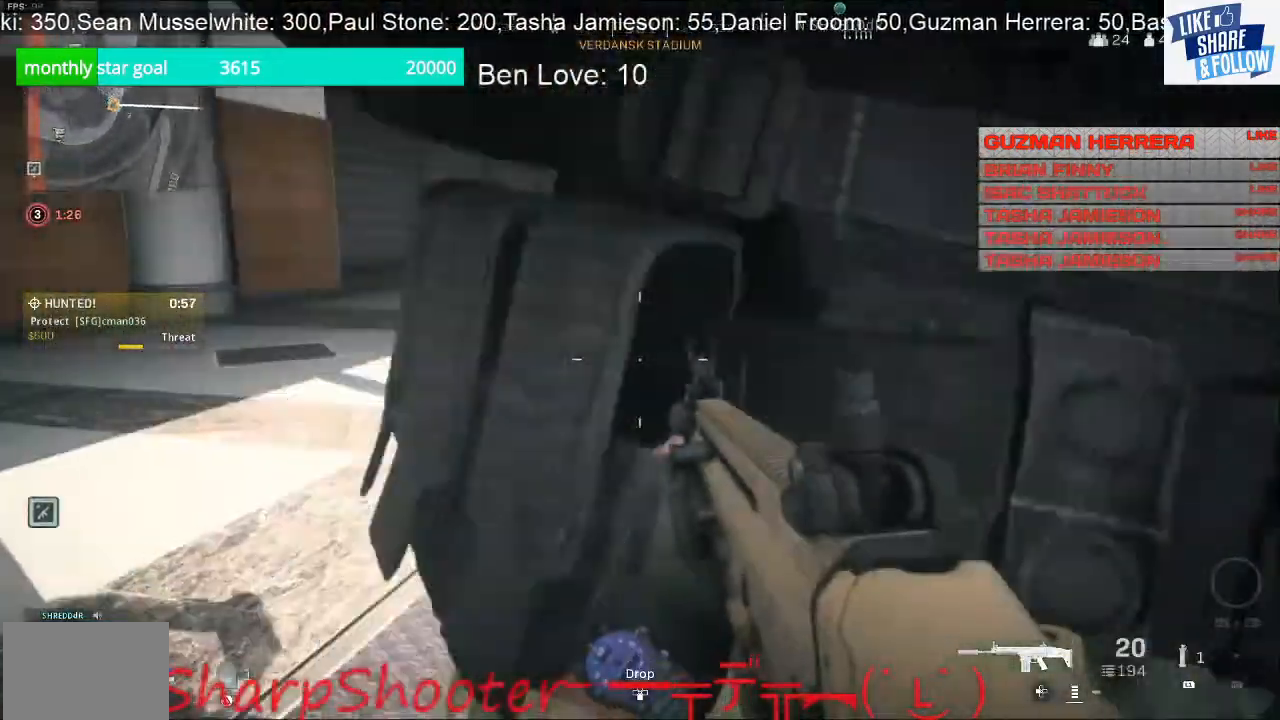
{"buttons": [], "left_stick": "center", "right_stick": "center", "events": [[367, "left_stick", "center"]]}
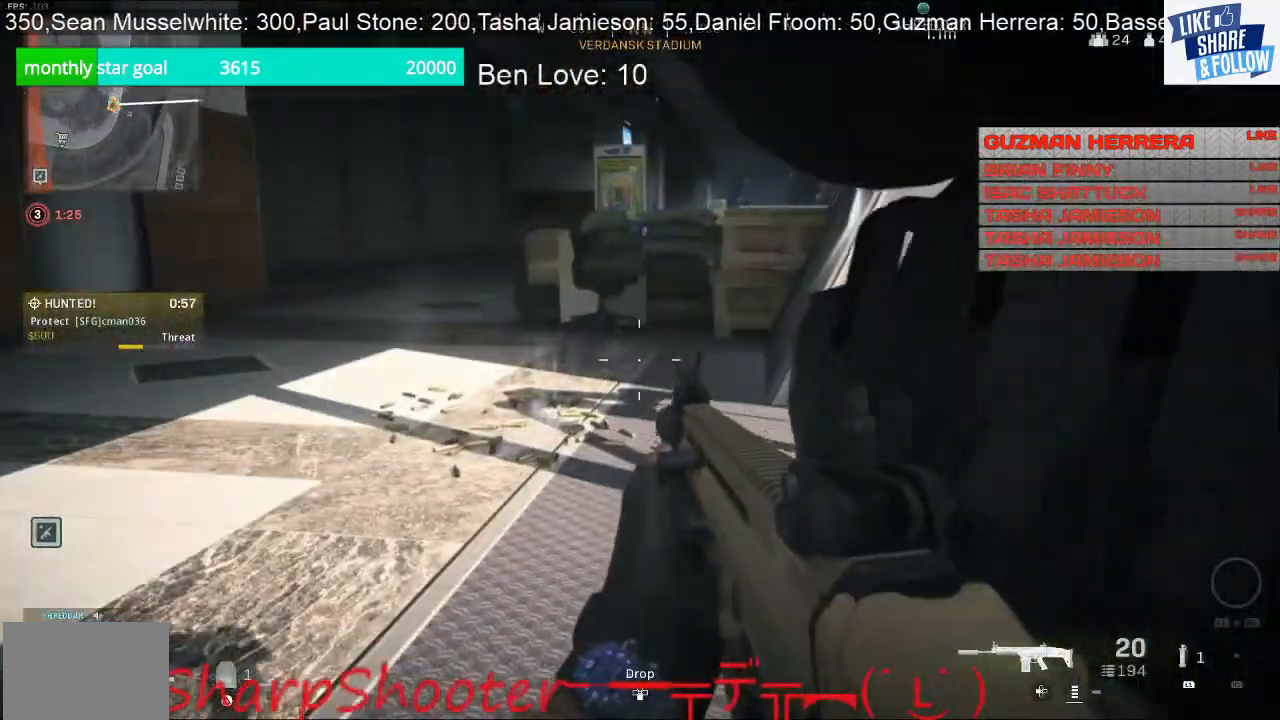
{"buttons": [], "left_stick": "left", "right_stick": "center", "events": [[500, "left_stick", "left"]]}
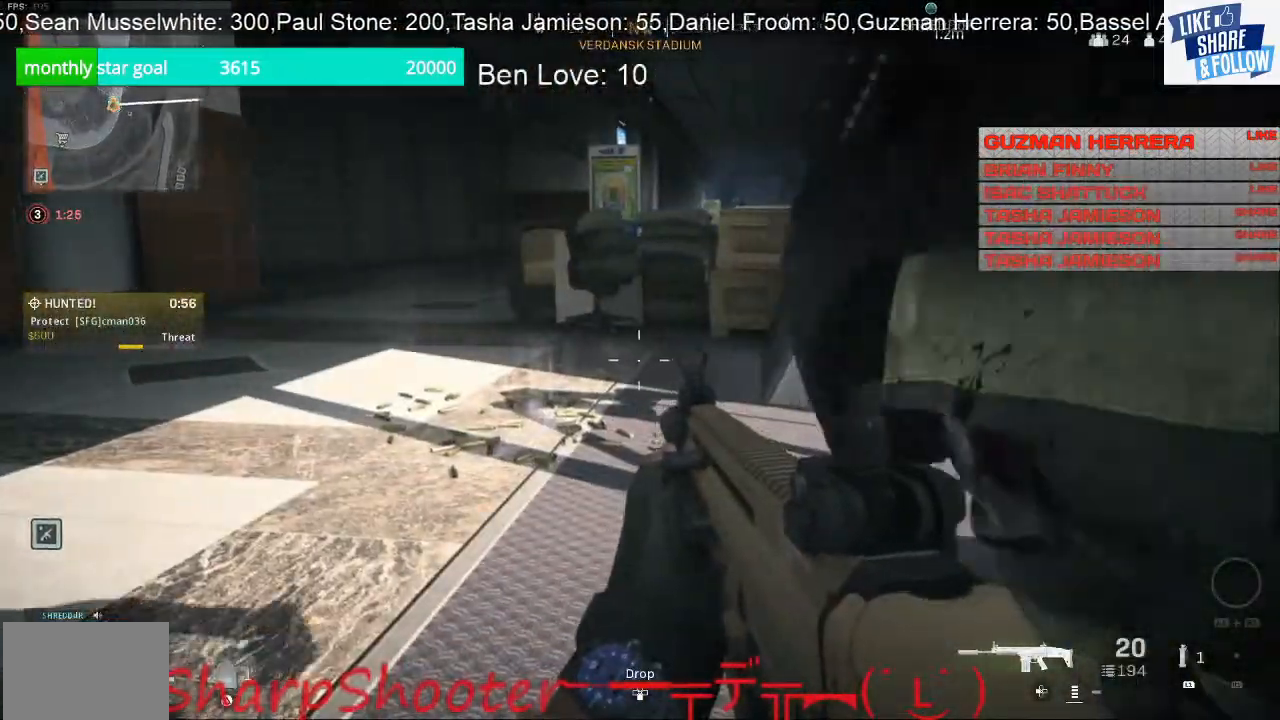
{"buttons": [], "left_stick": "left", "right_stick": "right", "events": [[33, "right_stick", "right"]]}
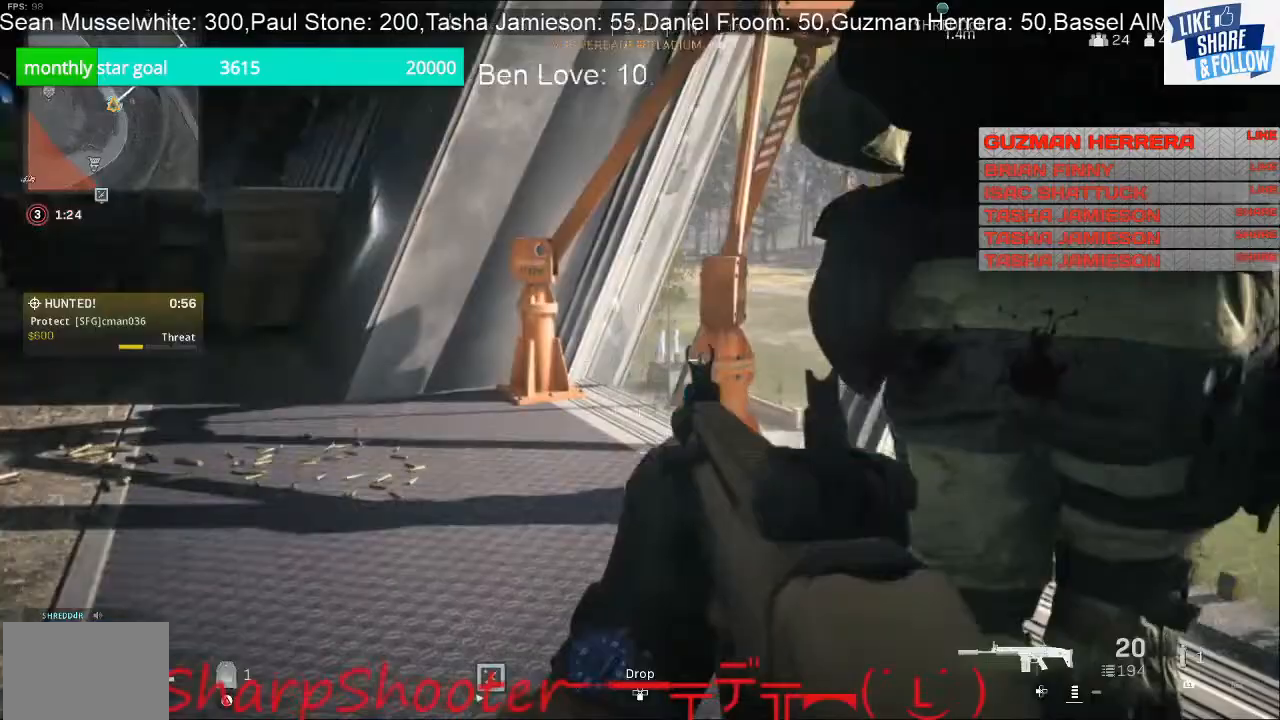
{"buttons": [], "left_stick": "left", "right_stick": "center", "events": [[100, "right_stick", "center"]]}
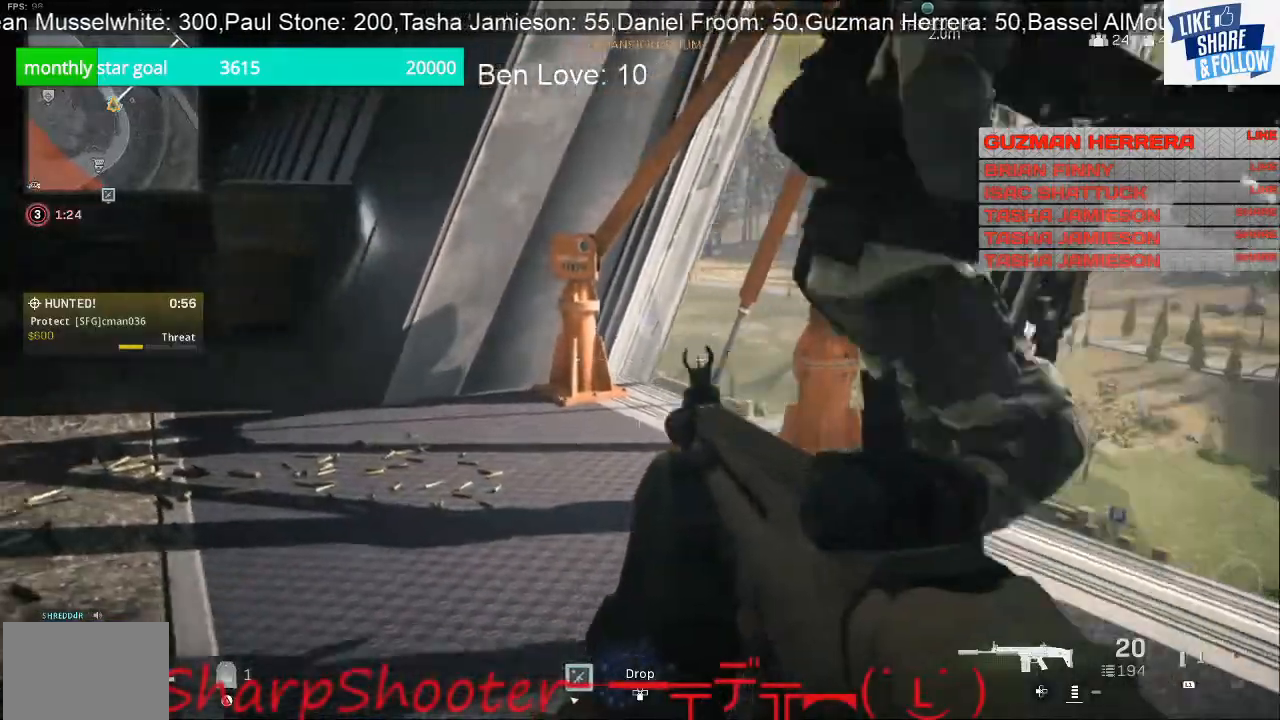
{"buttons": [], "left_stick": "center", "right_stick": "center", "events": [[367, "left_stick", "center"]]}
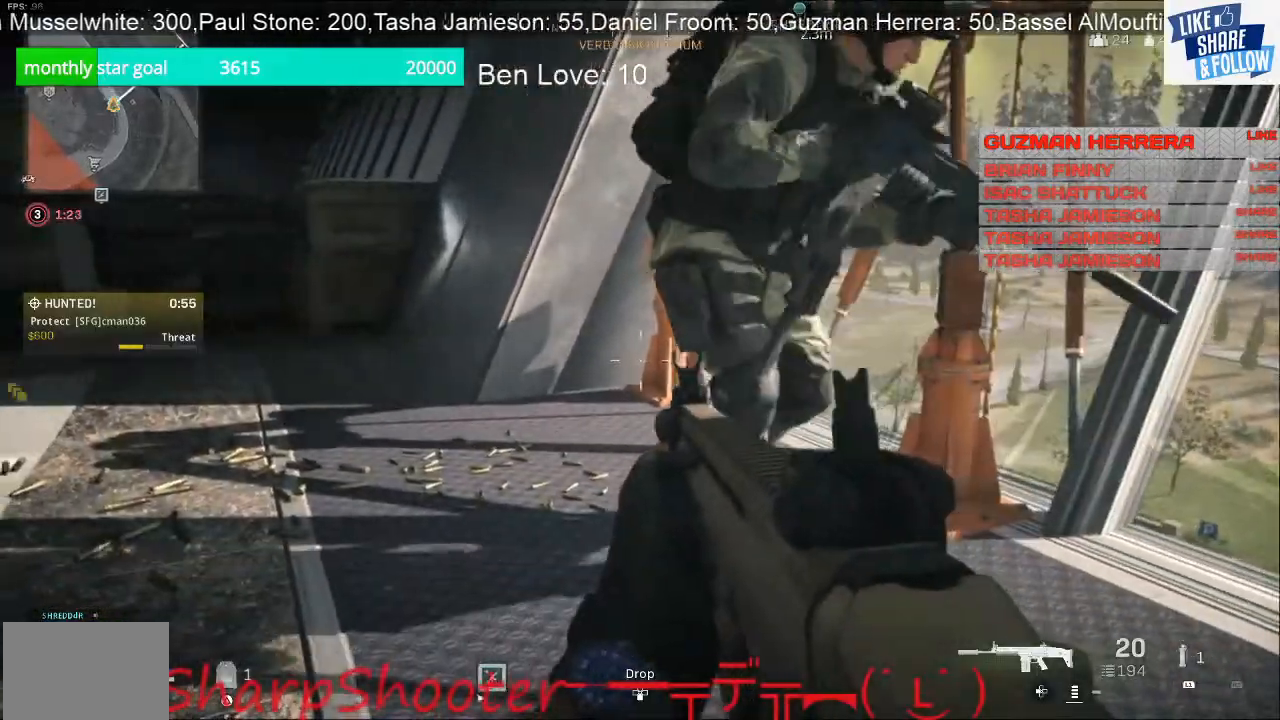
{"buttons": [], "left_stick": "right", "right_stick": "center", "events": [[33, "left_stick", "right"]]}
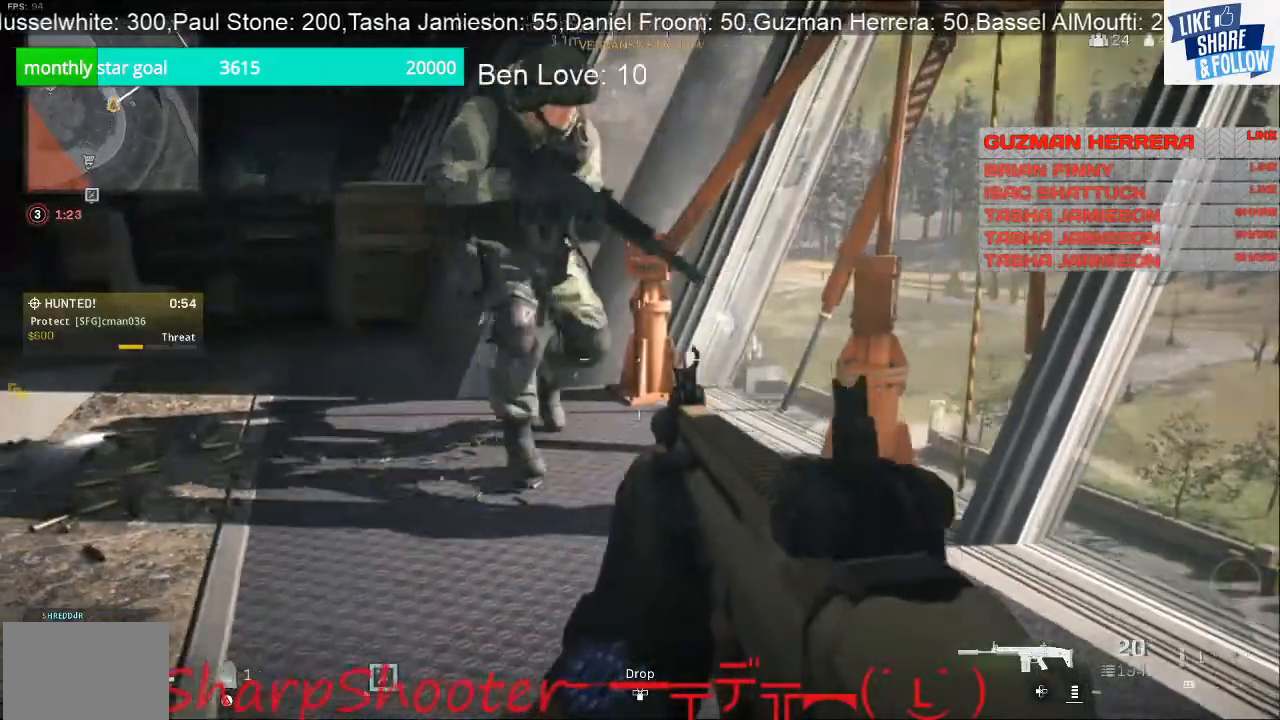
{"buttons": [], "left_stick": "right", "right_stick": "center", "events": []}
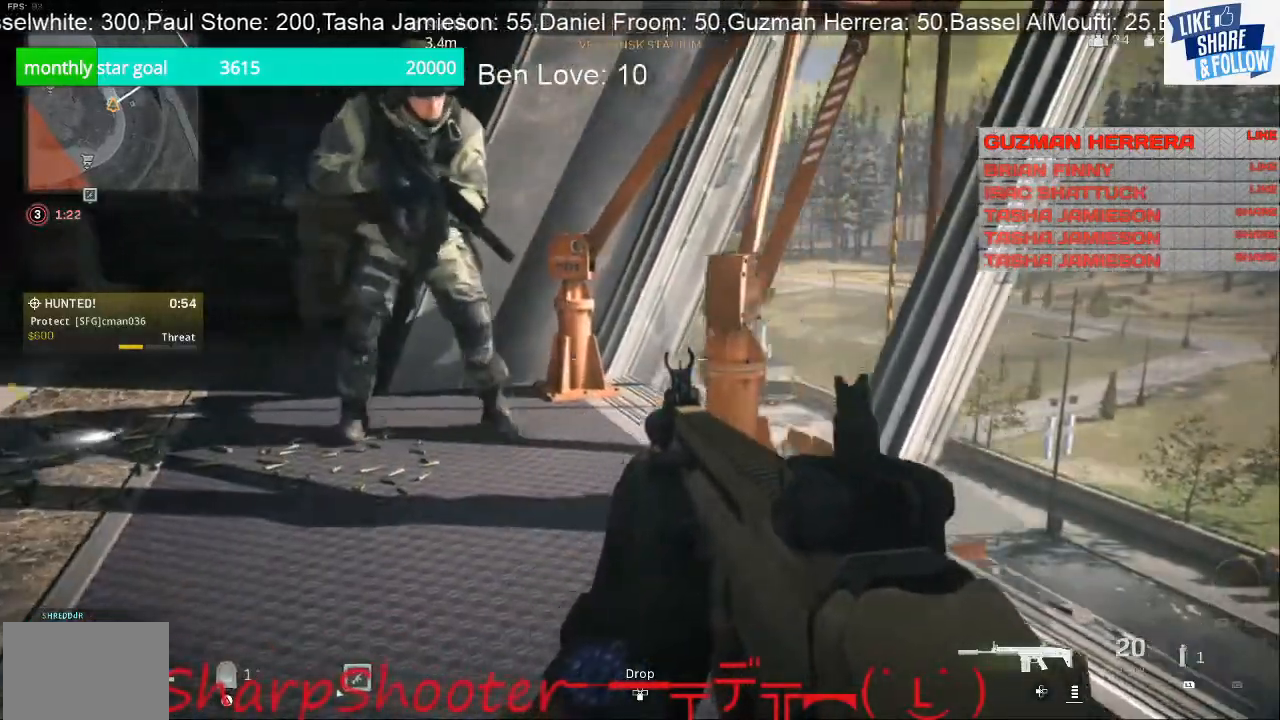
{"buttons": [], "left_stick": "right", "right_stick": "down", "events": [[167, "right_stick", "down"]]}
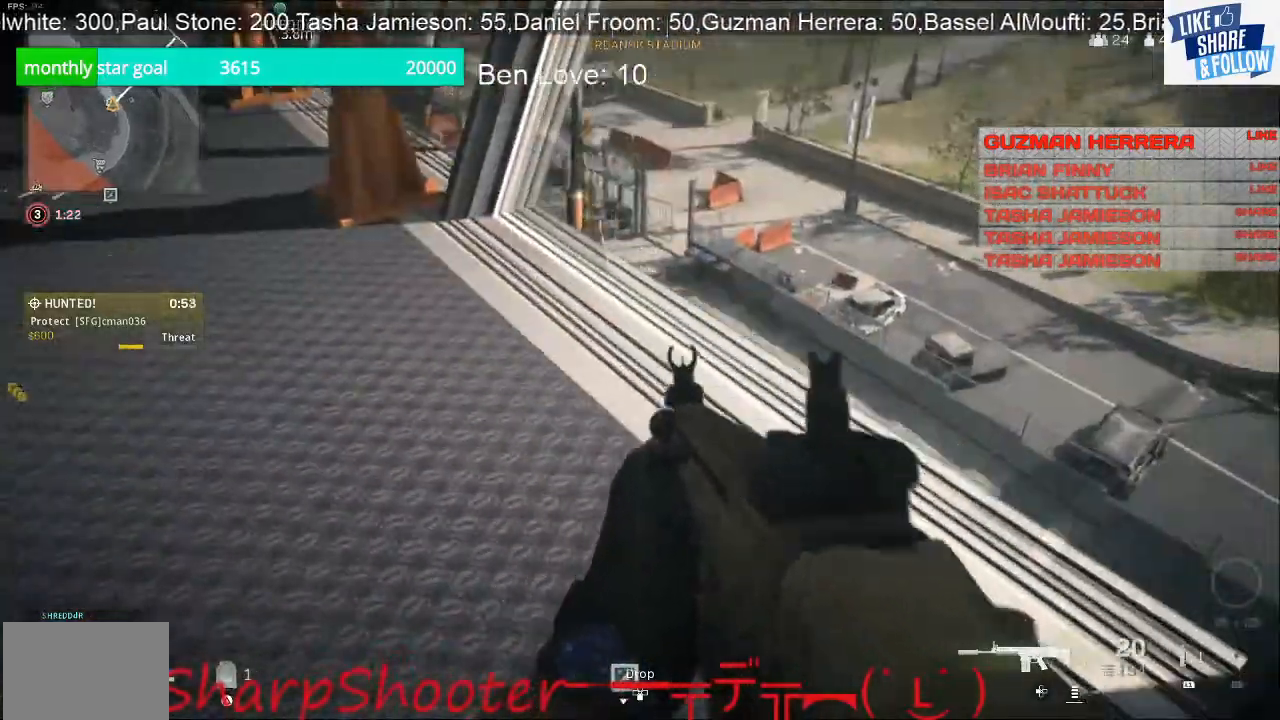
{"buttons": [], "left_stick": "right", "right_stick": "center", "events": [[33, "right_stick", "center"]]}
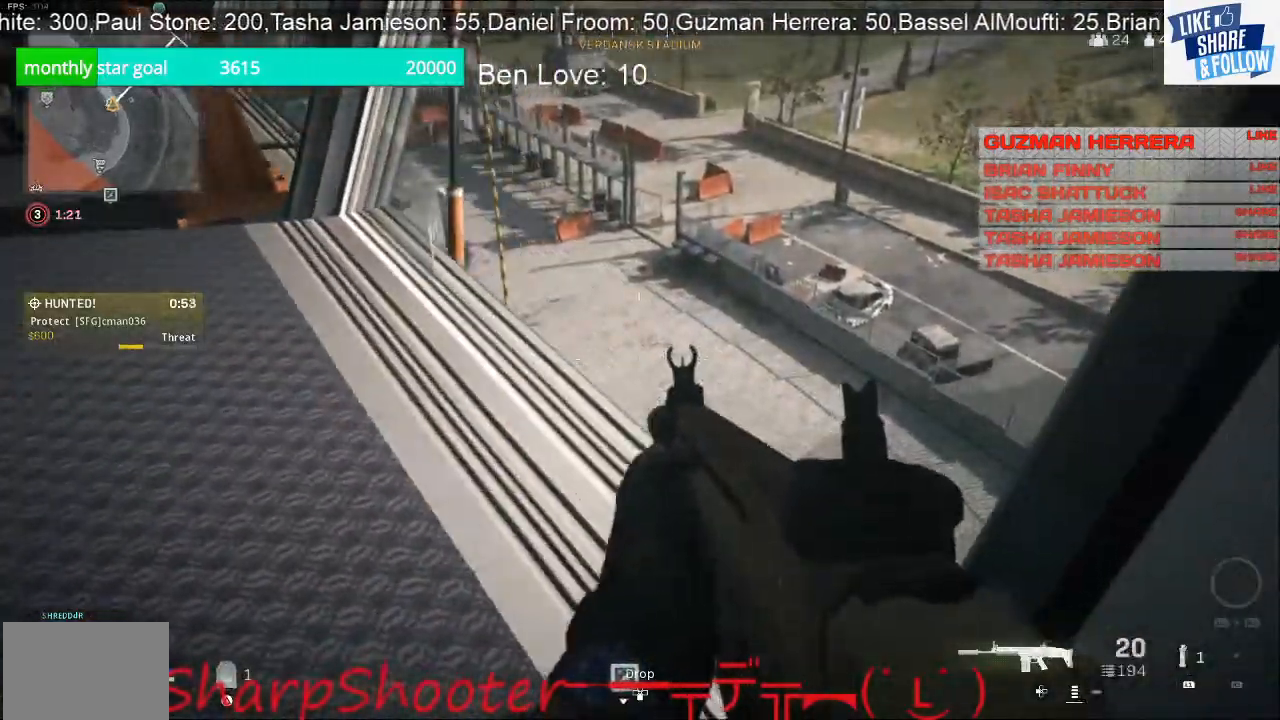
{"buttons": [], "left_stick": "right", "right_stick": "center", "events": [[400, "right_stick", "left"], [500, "right_stick", "center"]]}
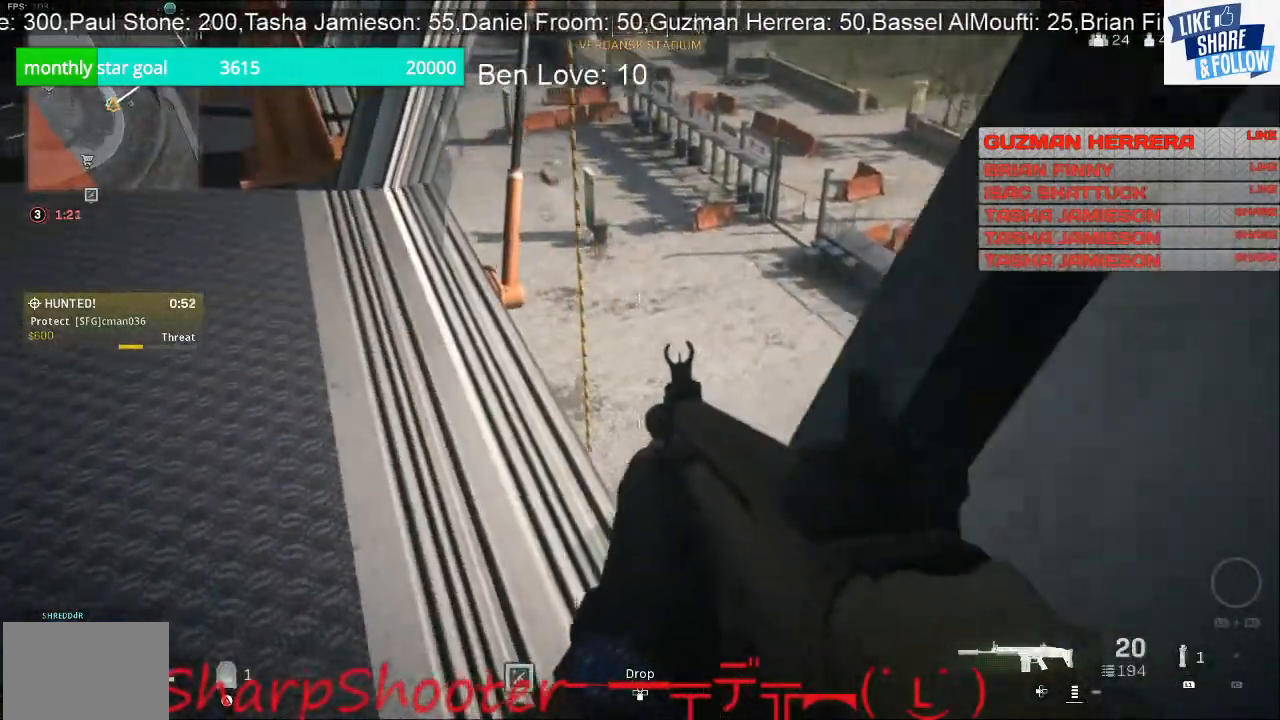
{"buttons": [], "left_stick": "up-left", "right_stick": "up", "events": [[300, "left_stick", "center"], [400, "right_stick", "up"], [500, "left_stick", "up-left"]]}
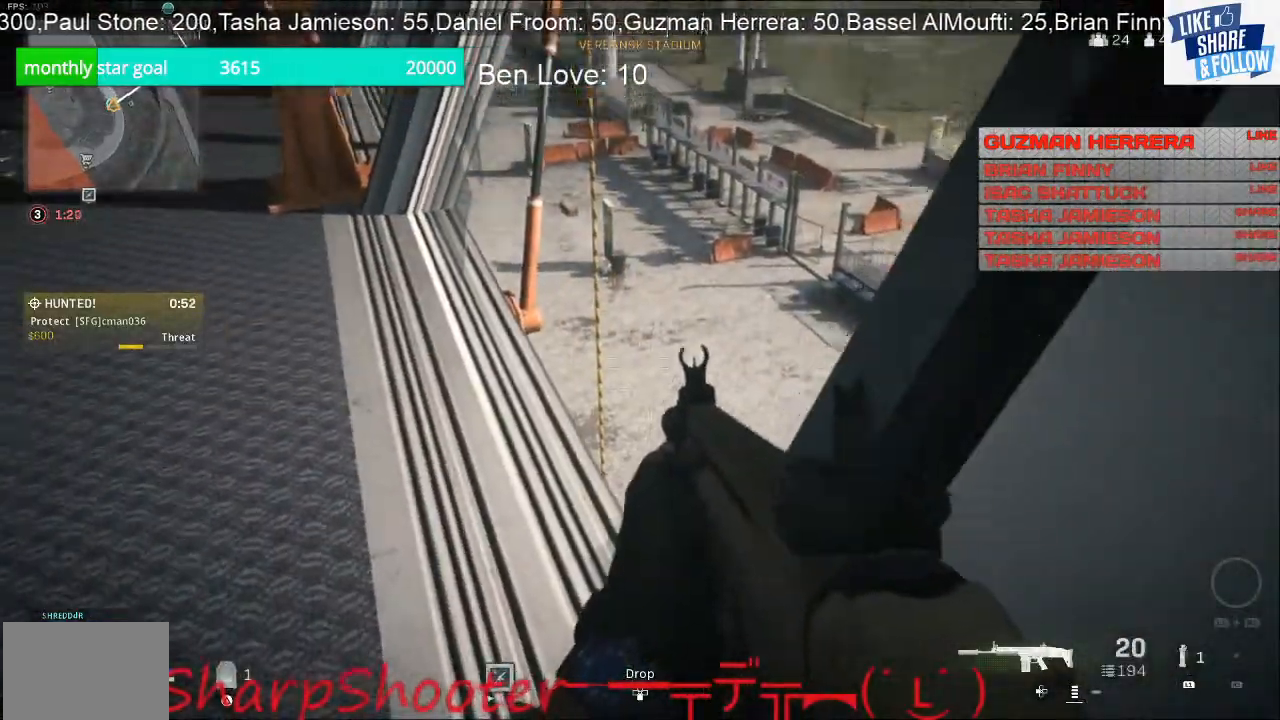
{"buttons": [], "left_stick": "down-left", "right_stick": "right", "events": [[133, "right_stick", "center"], [267, "right_stick", "right"], [400, "left_stick", "down-left"]]}
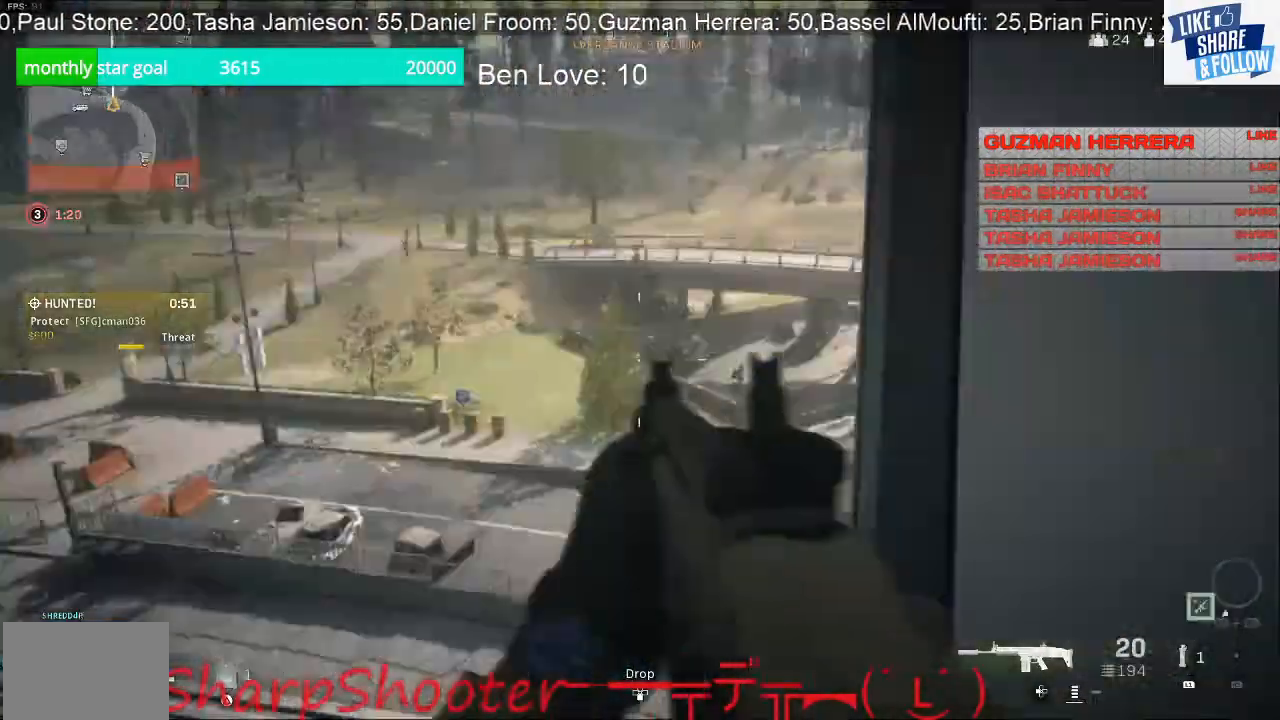
{"buttons": [], "left_stick": "right", "right_stick": "center", "events": [[333, "left_stick", "down-right"], [367, "right_stick", "center"], [500, "left_stick", "right"]]}
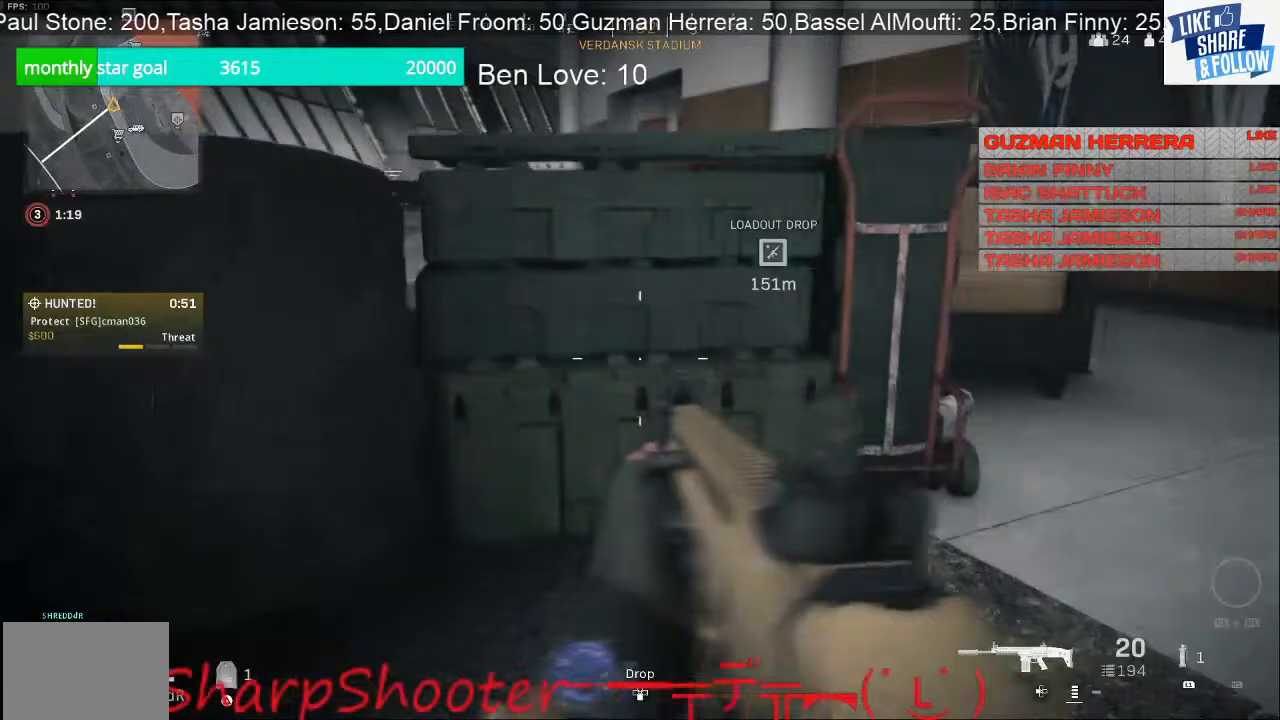
{"buttons": ["R3"], "left_stick": "up", "right_stick": "center", "events": [[200, "left_stick", "up-right"], [233, "right_stick", "up"], [333, "right_stick", "center"], [400, "R3", "down"], [467, "left_stick", "up"]]}
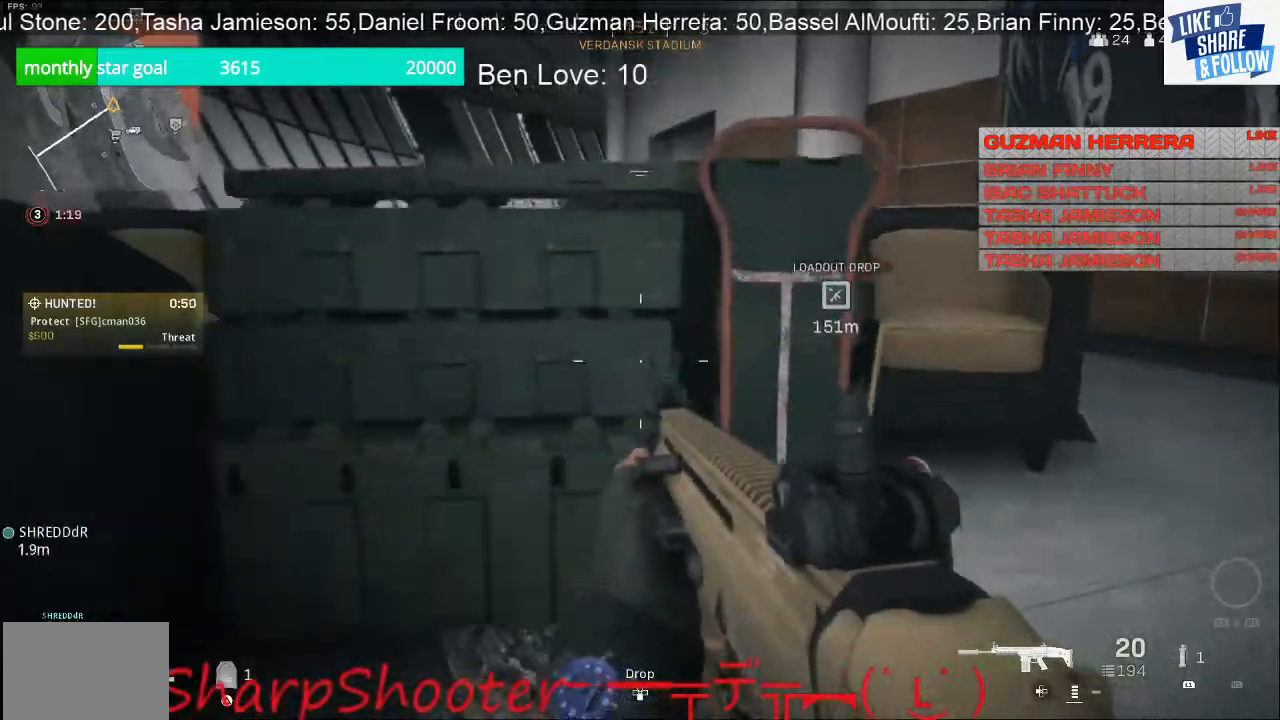
{"buttons": ["L2"], "left_stick": "up-left", "right_stick": "center", "events": [[33, "R3", "up"], [33, "left_stick", "up-left"], [300, "L2", "down"]]}
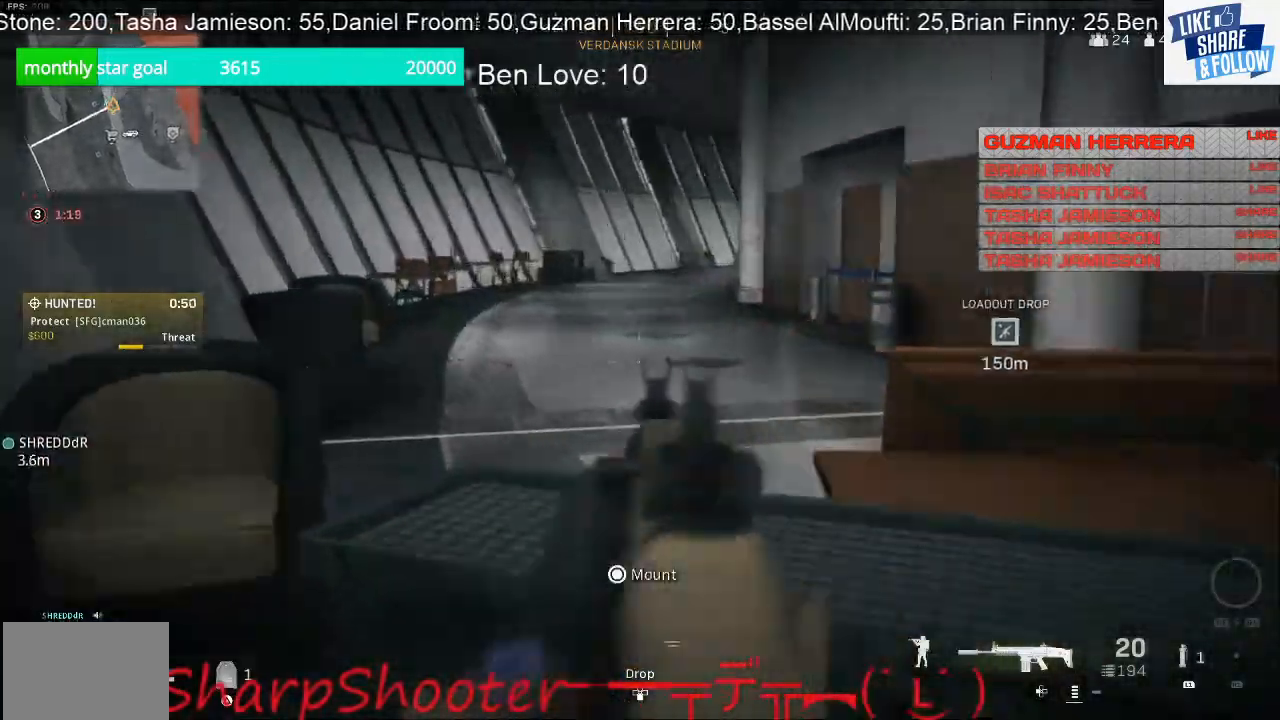
{"buttons": [], "left_stick": "right", "right_stick": "right", "events": [[33, "left_stick", "up"], [200, "left_stick", "center"], [267, "right_stick", "right"], [300, "L2", "up"], [300, "left_stick", "right"]]}
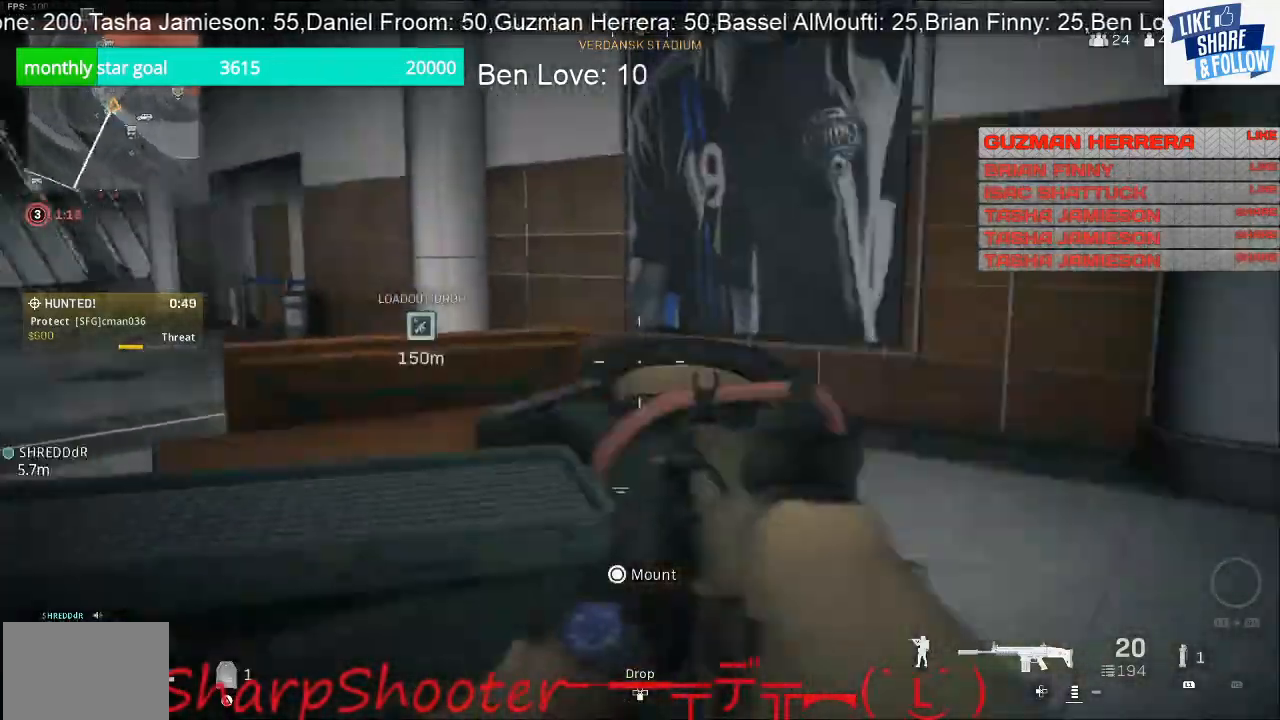
{"buttons": [], "left_stick": "up", "right_stick": "center", "events": [[67, "R3", "down"], [200, "R3", "up"], [233, "right_stick", "up-right"], [267, "left_stick", "up-right"], [367, "right_stick", "center"], [467, "left_stick", "up"]]}